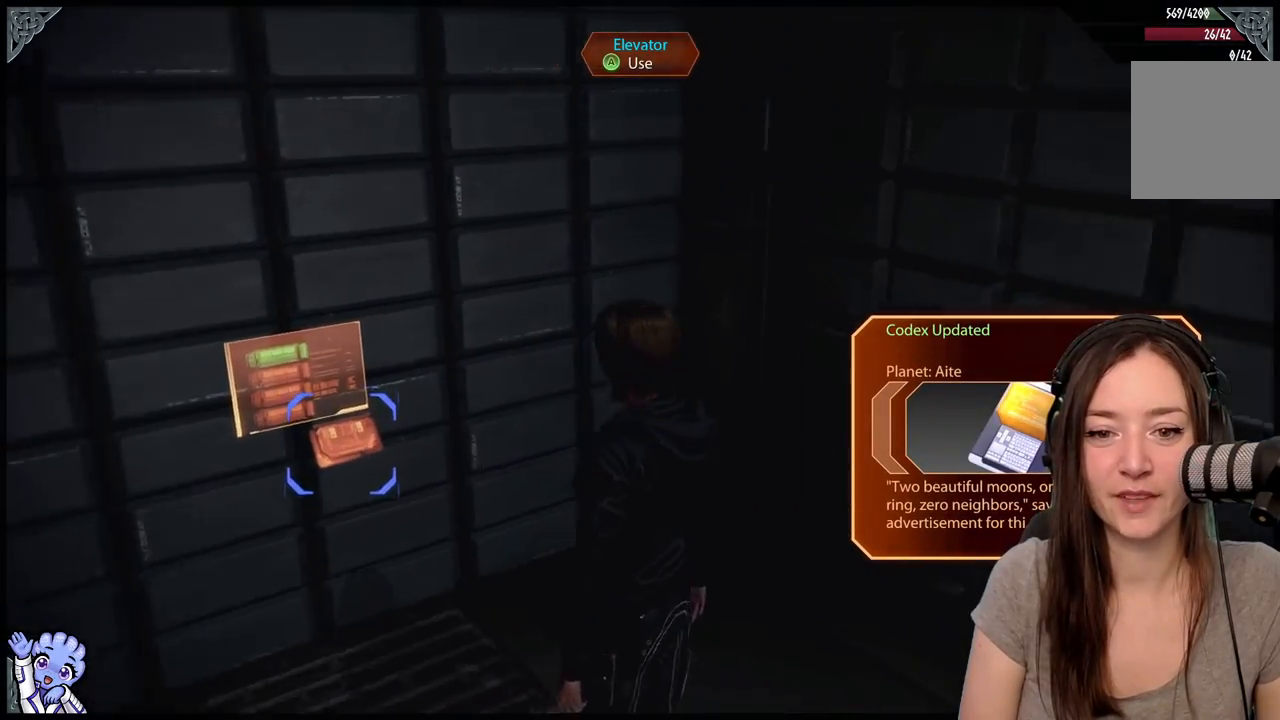
Gameplay with a controller (Xbox layout); each line is a JSON object with the inputs held at the frame after it. "events" lists button and stick changes between this image and that frame as [ms after this image, input, new state], when the widget could be followed in between. Not read: L2 L3 R3.
{"buttons": [], "left_stick": "center", "right_stick": "left", "events": [[250, "right_stick", "center"], [367, "right_stick", "left"]]}
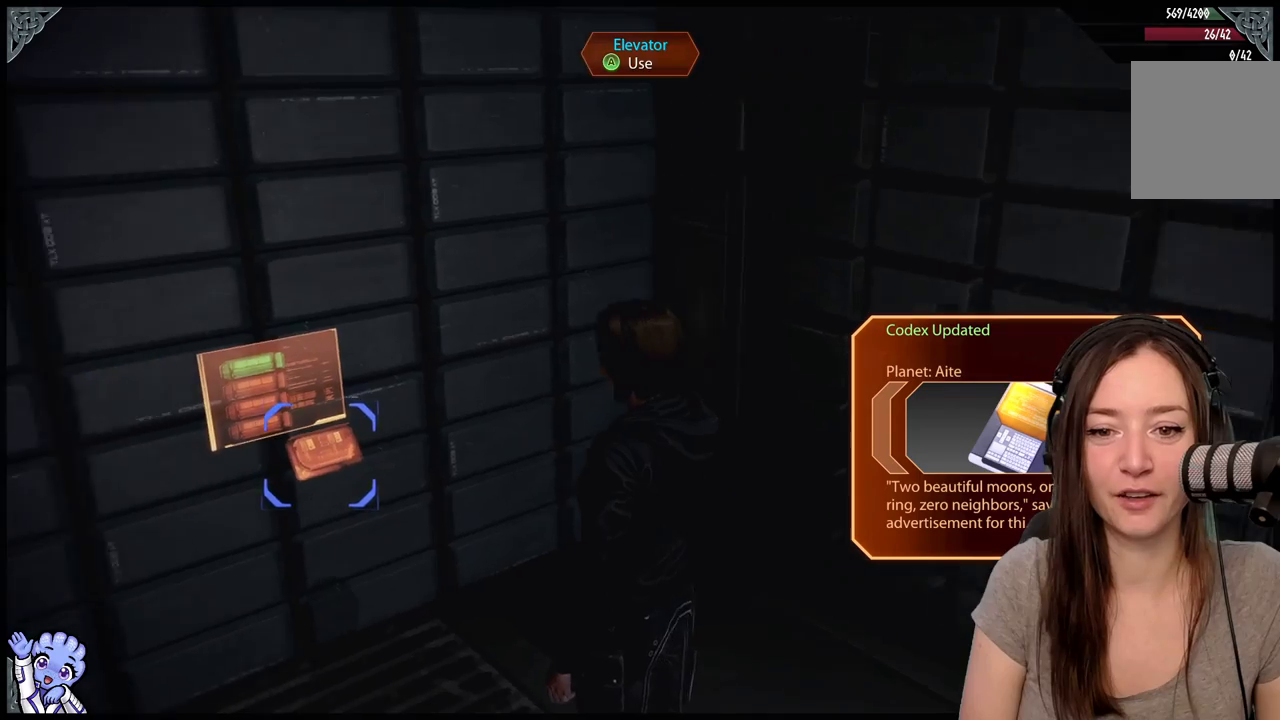
{"buttons": [], "left_stick": "center", "right_stick": "left", "events": []}
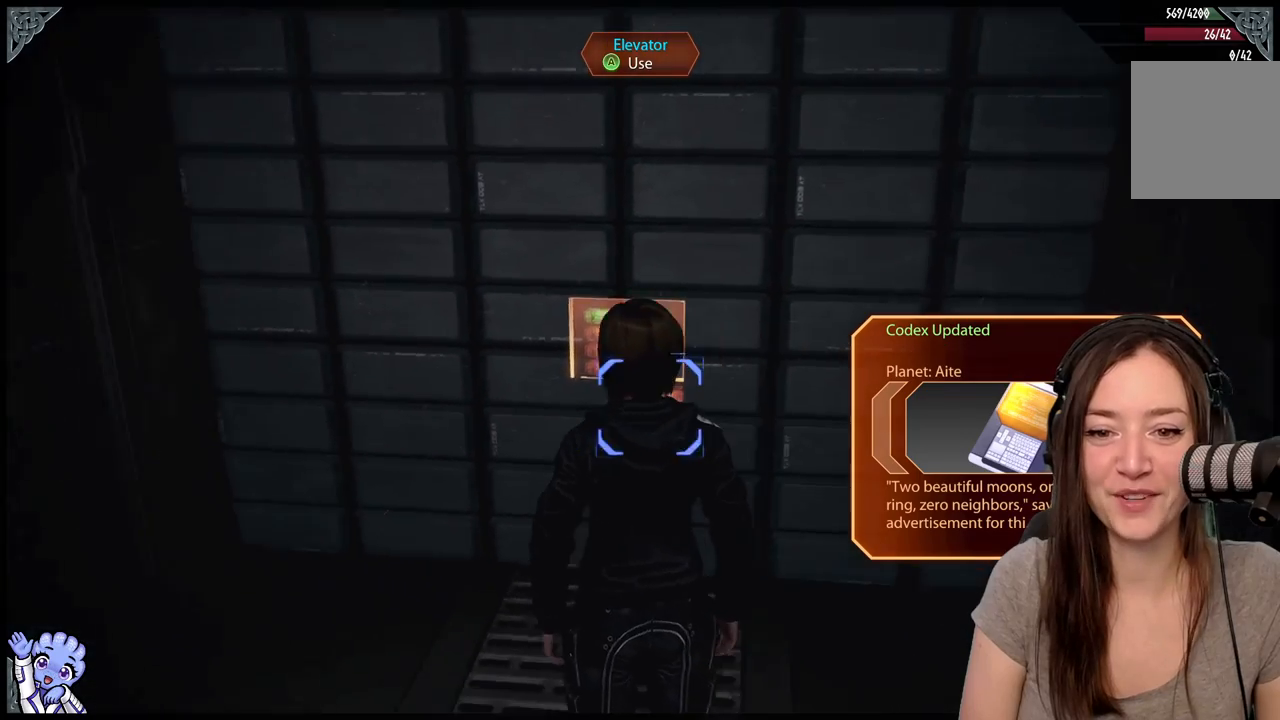
{"buttons": [], "left_stick": "up", "right_stick": "center", "events": [[133, "right_stick", "center"], [200, "left_stick", "up"]]}
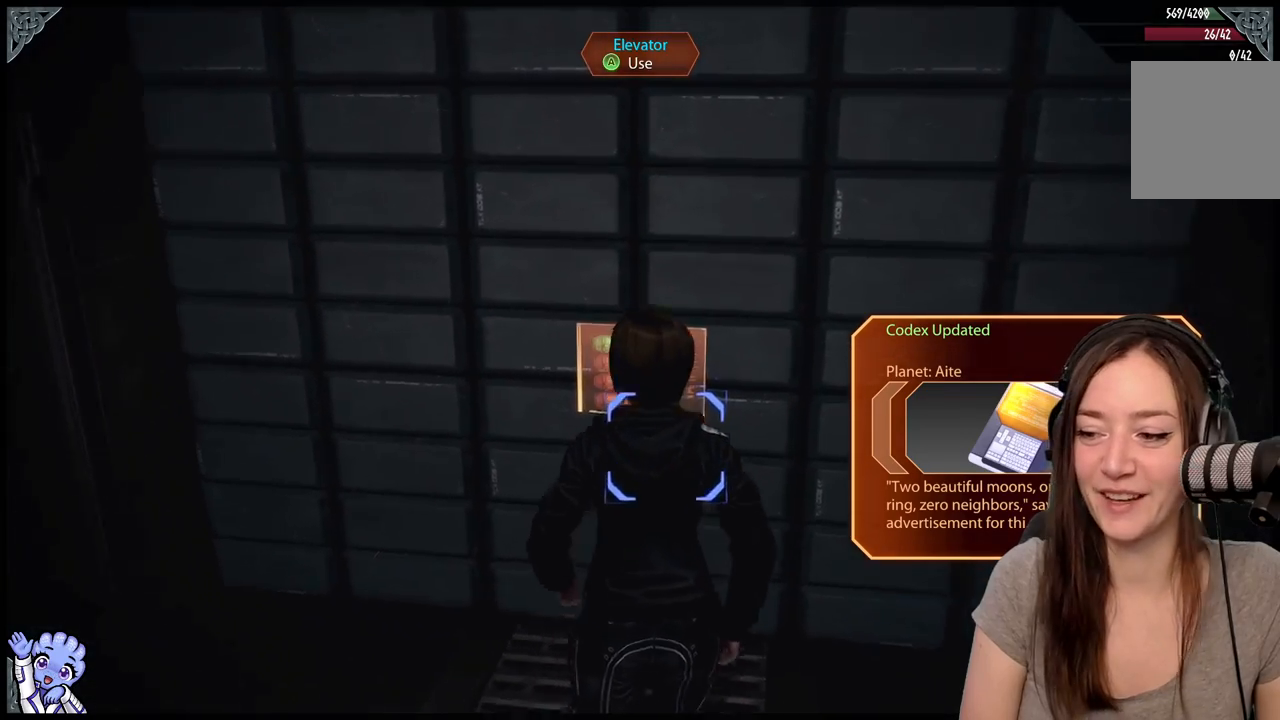
{"buttons": [], "left_stick": "center", "right_stick": "center", "events": [[83, "left_stick", "center"], [233, "A", "down"], [367, "A", "up"]]}
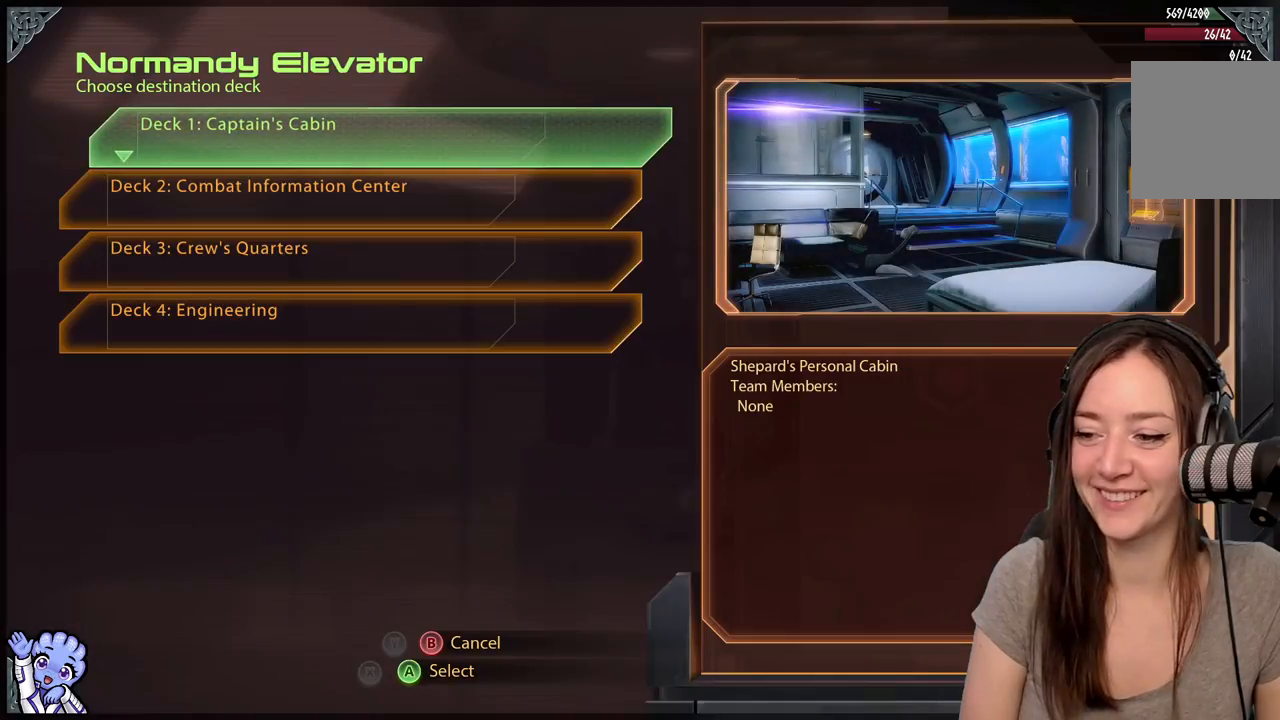
{"buttons": [], "left_stick": "down-left", "right_stick": "center", "events": [[450, "left_stick", "down-left"]]}
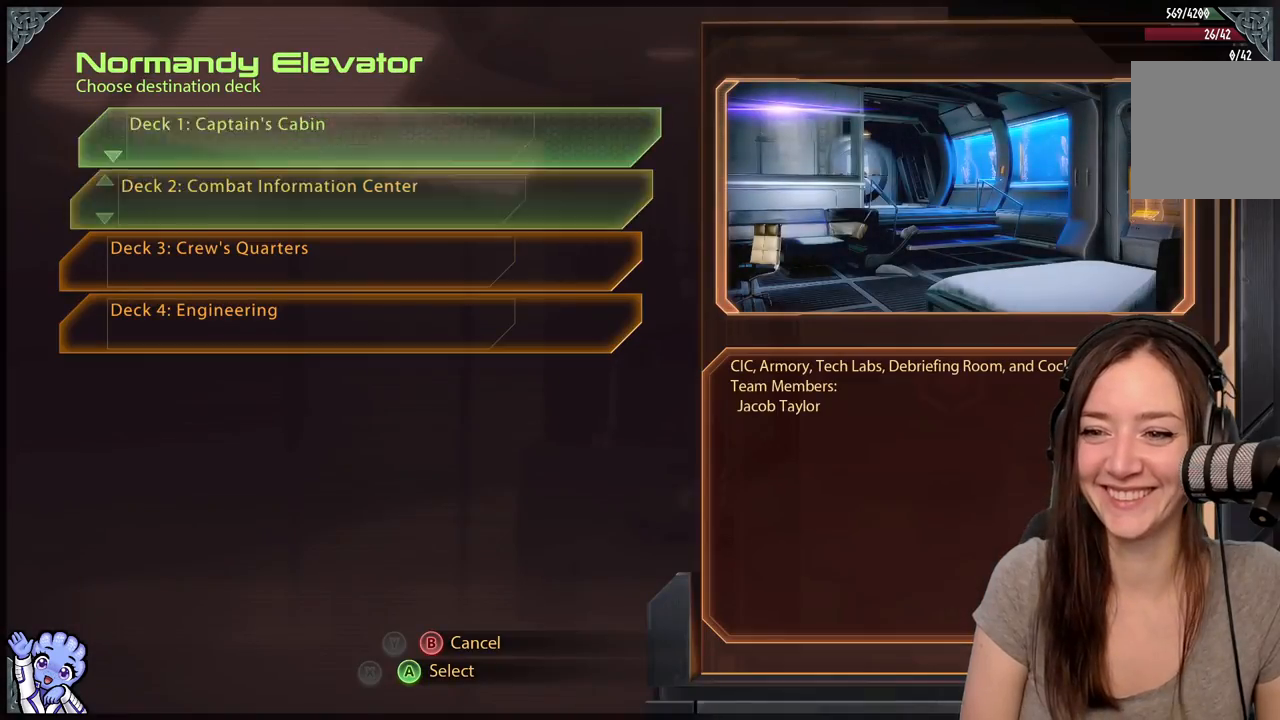
{"buttons": [], "left_stick": "center", "right_stick": "center", "events": [[50, "left_stick", "down"], [200, "left_stick", "up"], [250, "left_stick", "center"]]}
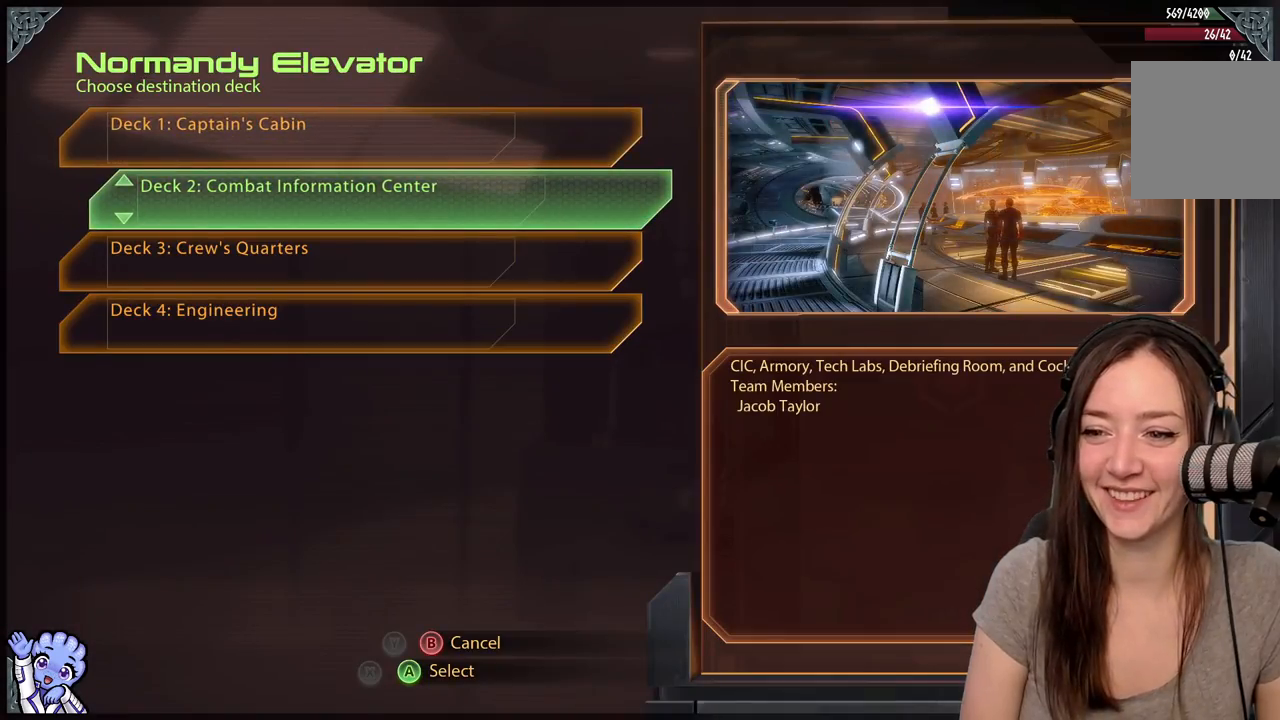
{"buttons": [], "left_stick": "center", "right_stick": "center", "events": [[50, "A", "down"], [133, "A", "up"]]}
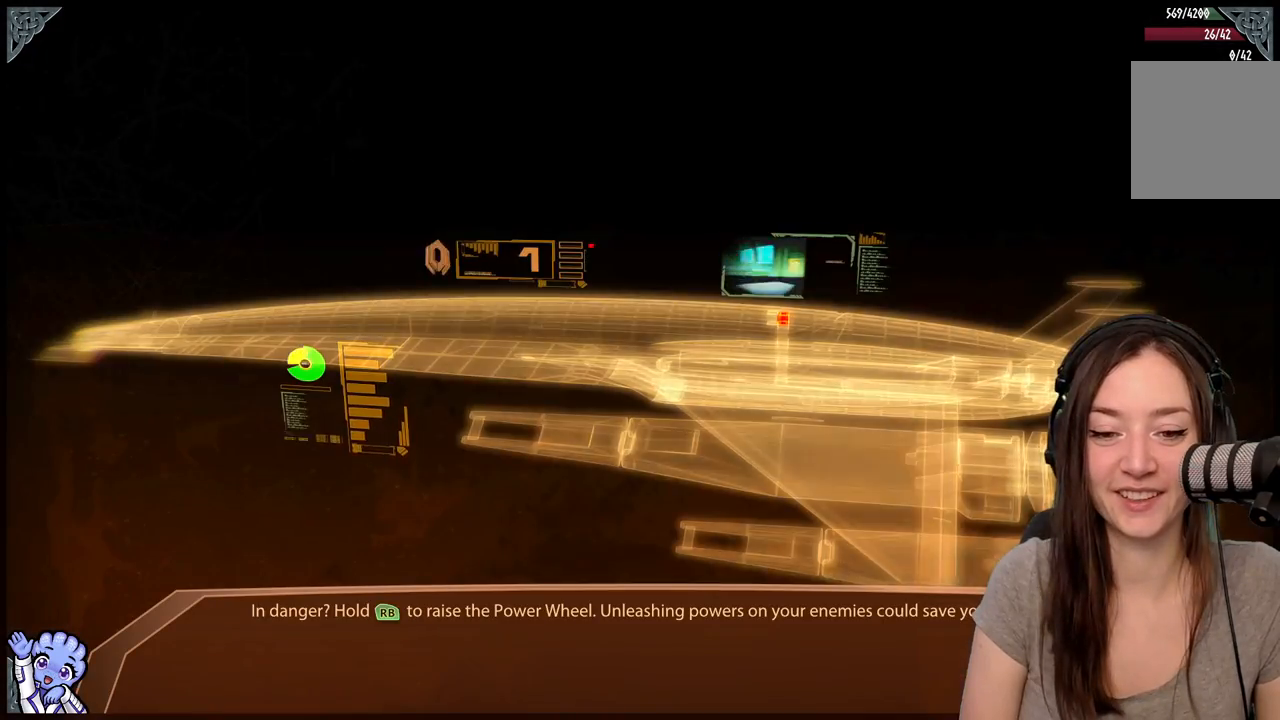
{"buttons": [], "left_stick": "center", "right_stick": "center", "events": []}
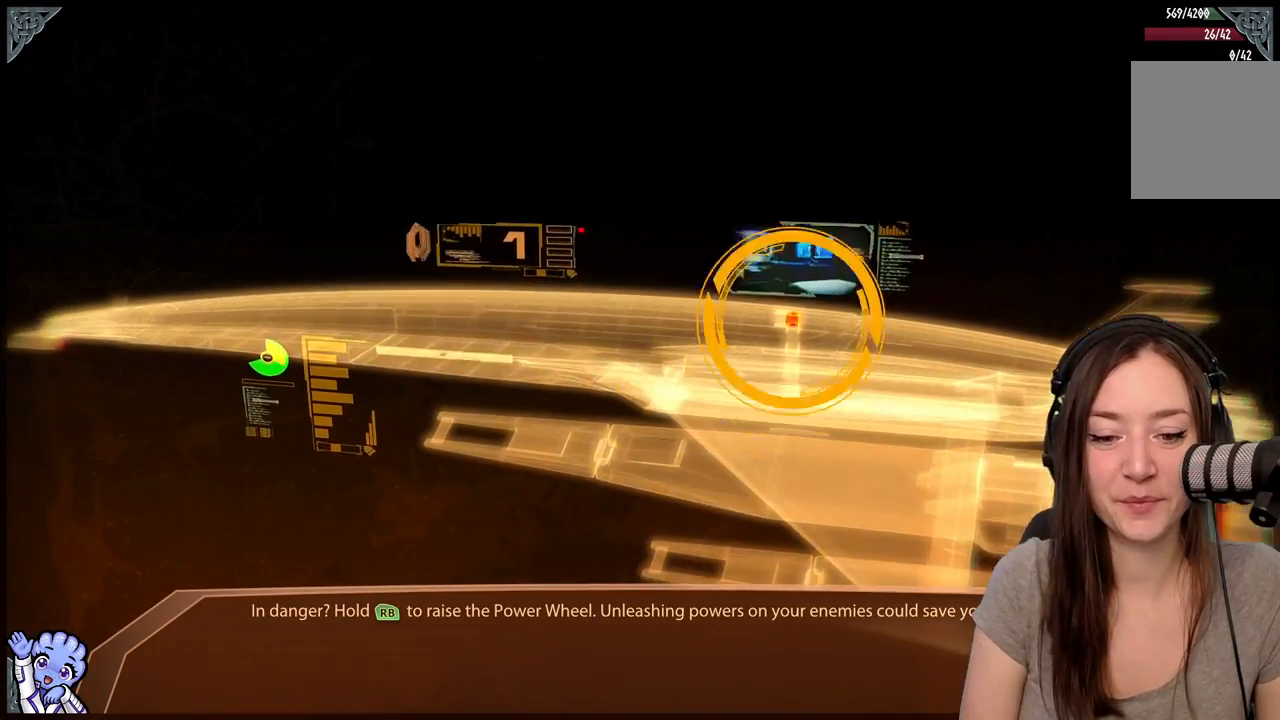
{"buttons": [], "left_stick": "center", "right_stick": "center", "events": []}
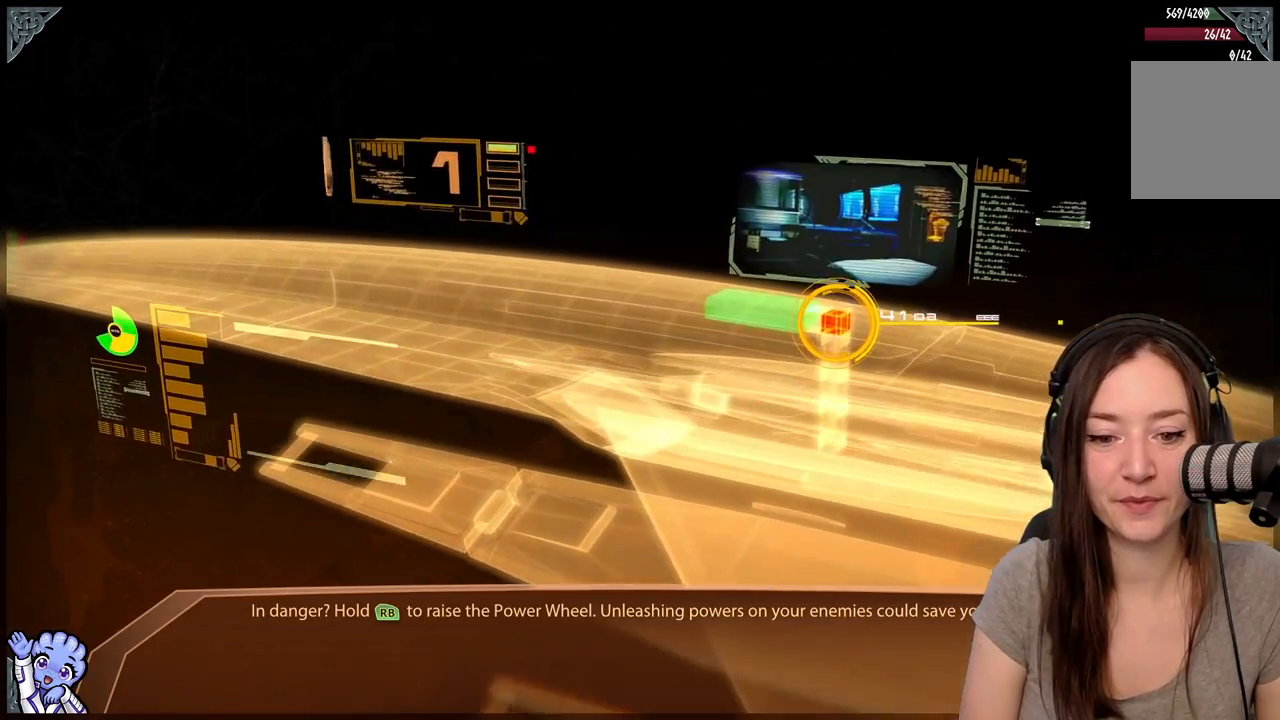
{"buttons": [], "left_stick": "center", "right_stick": "center", "events": []}
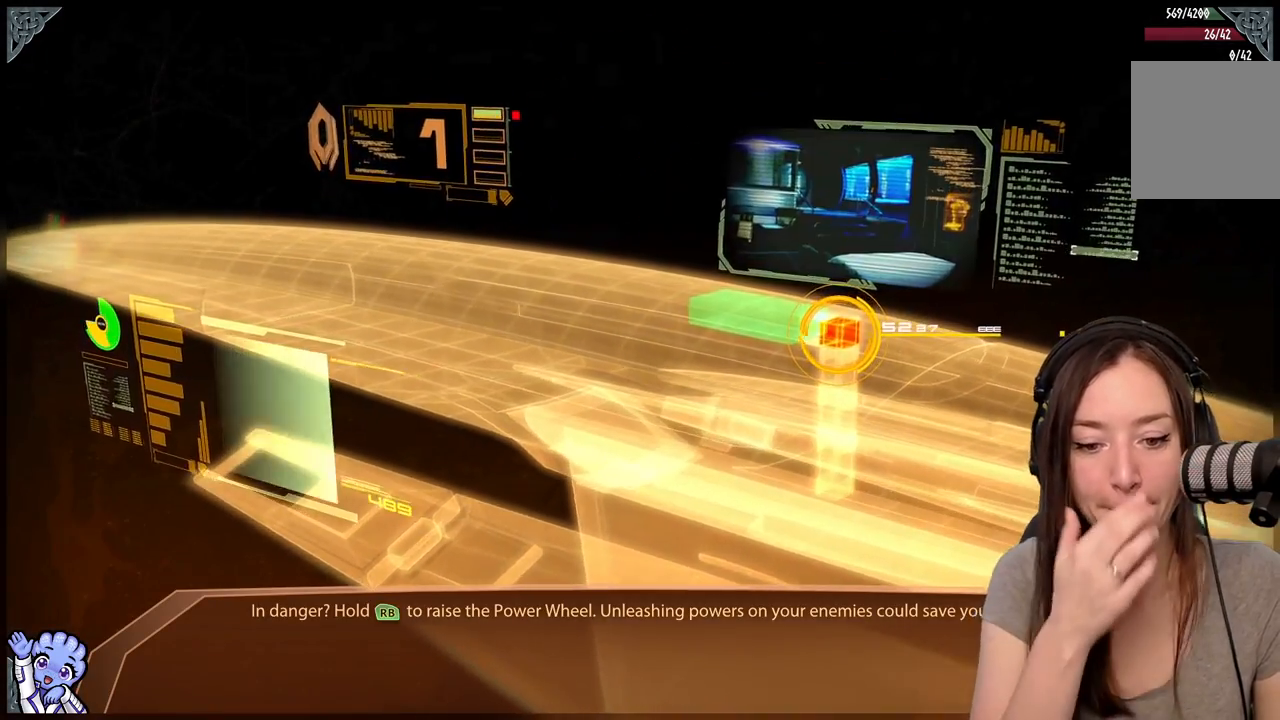
{"buttons": [], "left_stick": "center", "right_stick": "center", "events": []}
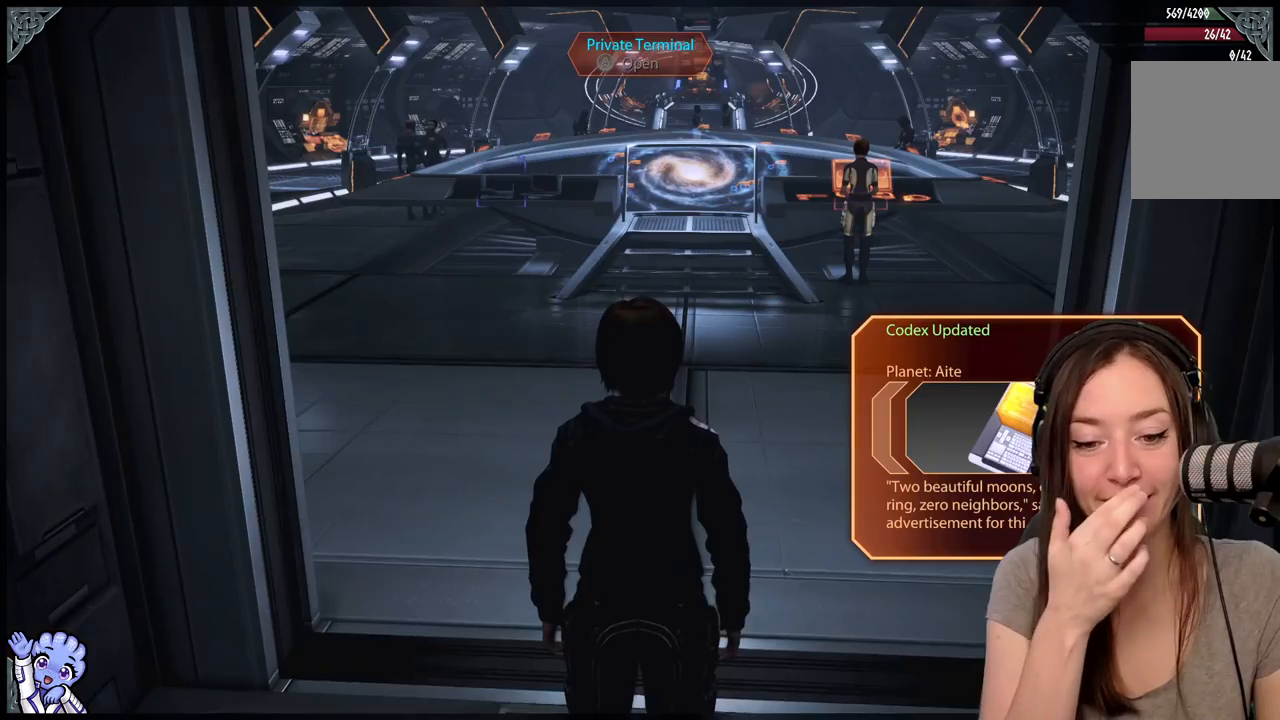
{"buttons": [], "left_stick": "center", "right_stick": "center", "events": []}
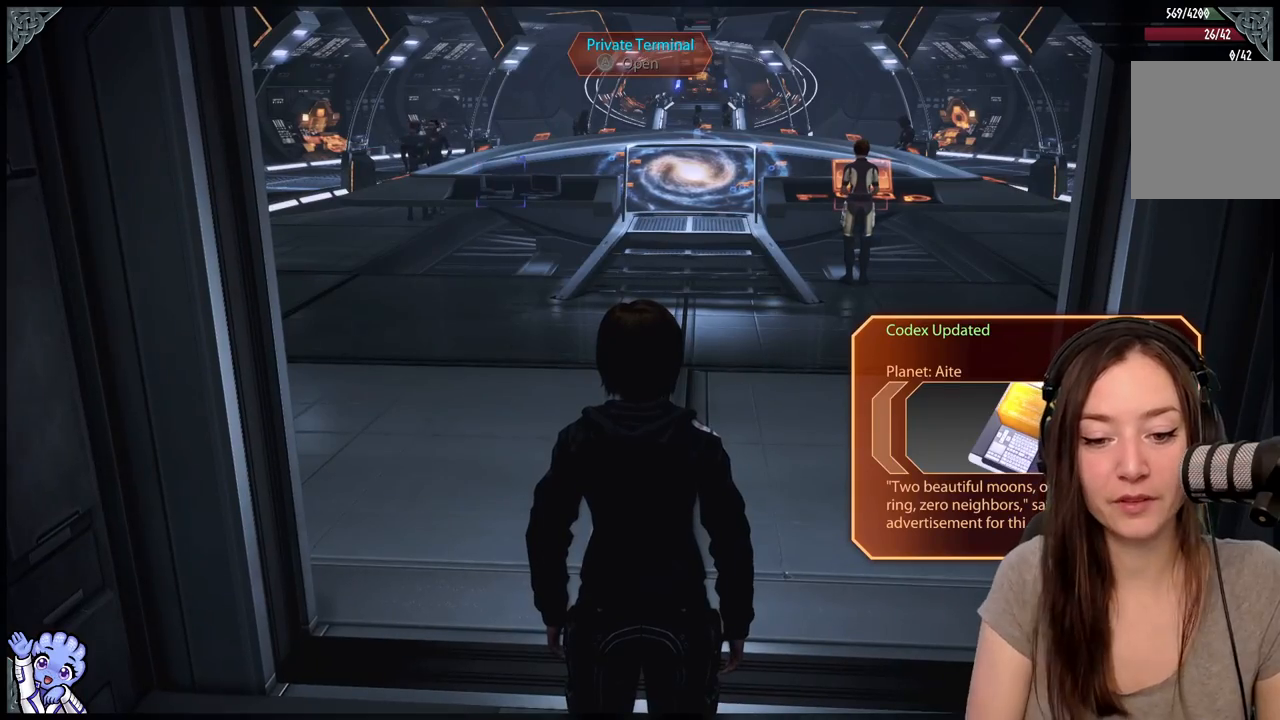
{"buttons": [], "left_stick": "center", "right_stick": "center", "events": []}
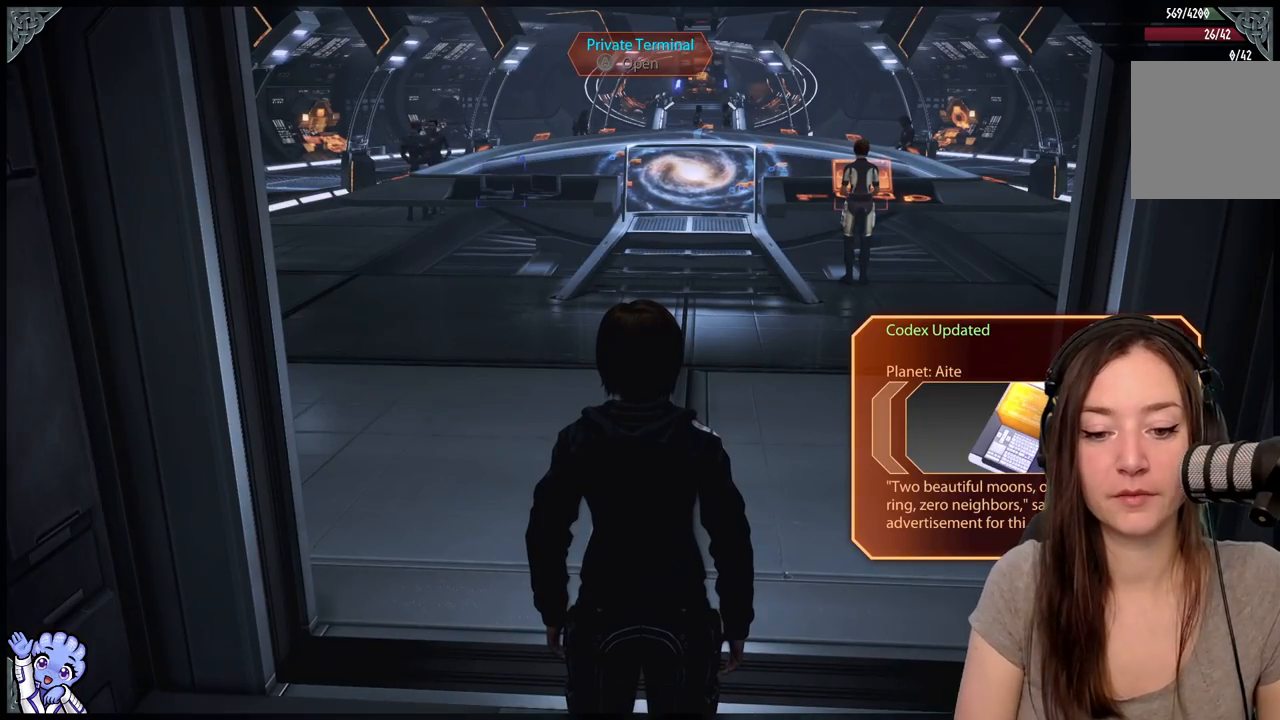
{"buttons": [], "left_stick": "center", "right_stick": "left", "events": [[183, "right_stick", "left"]]}
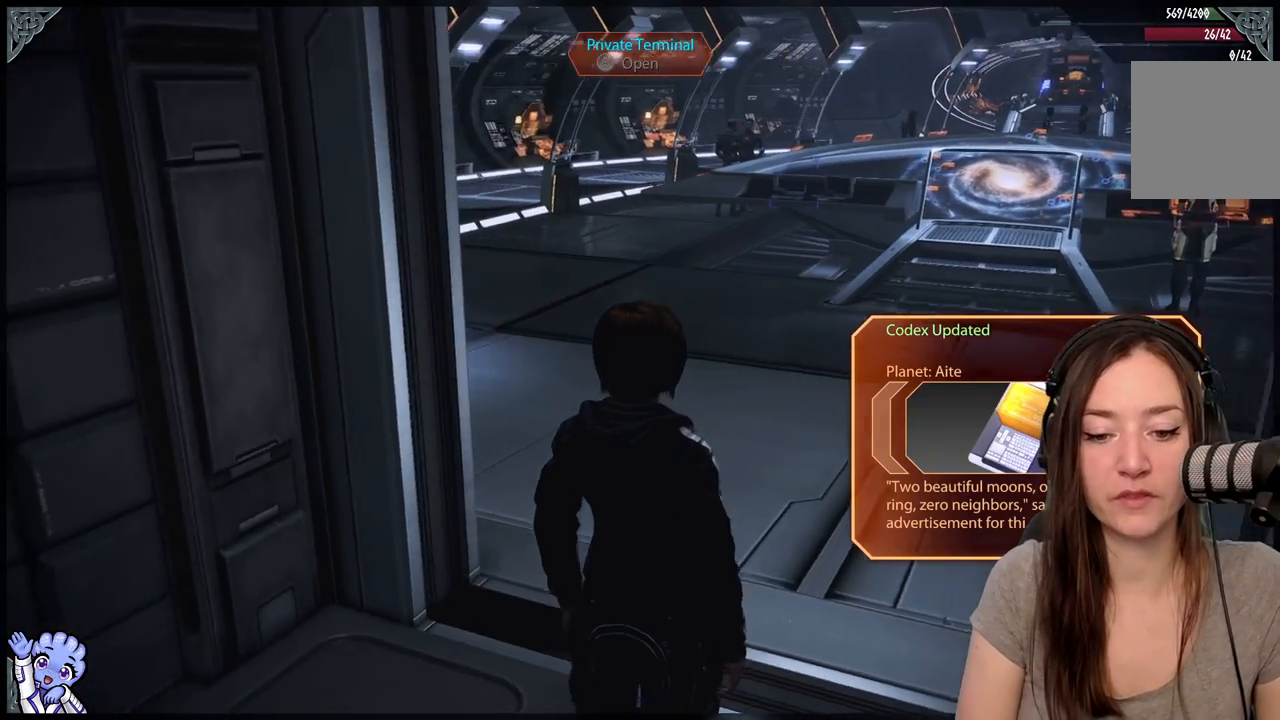
{"buttons": [], "left_stick": "up-right", "right_stick": "right", "events": [[133, "left_stick", "up"], [133, "right_stick", "center"], [217, "left_stick", "up-right"], [450, "right_stick", "right"]]}
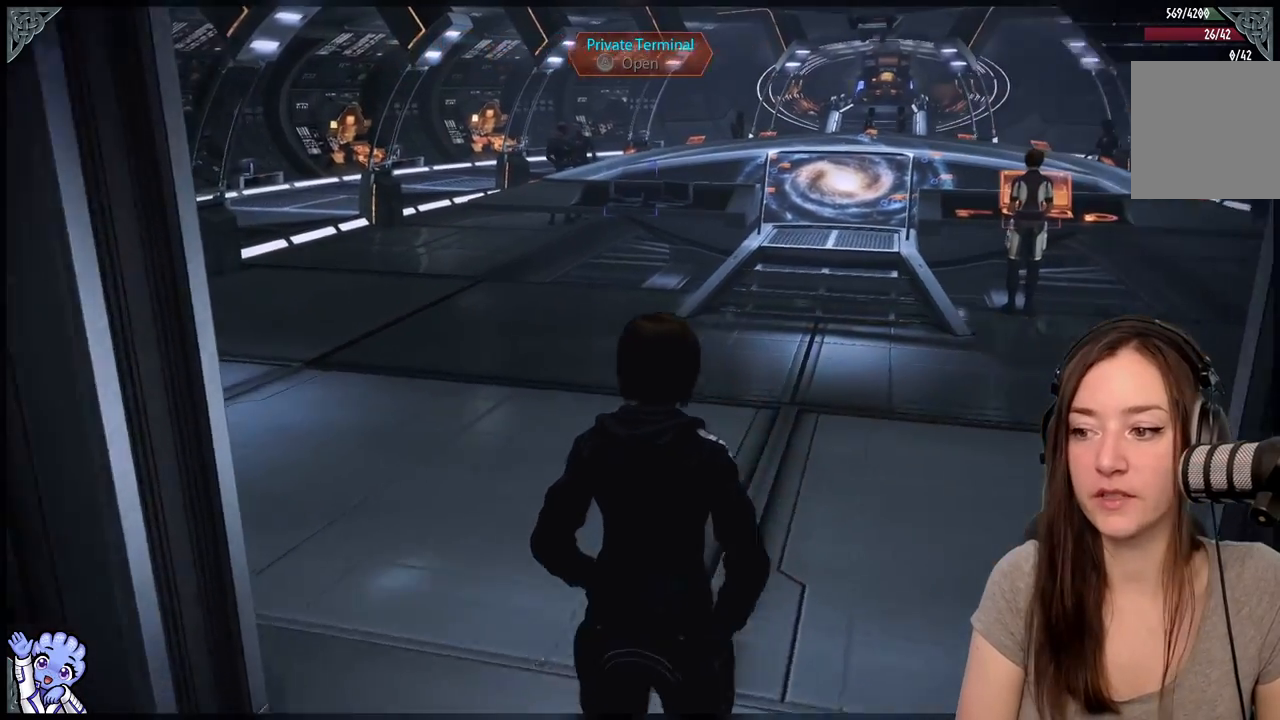
{"buttons": [], "left_stick": "up", "right_stick": "center", "events": [[117, "left_stick", "up"], [200, "right_stick", "center"]]}
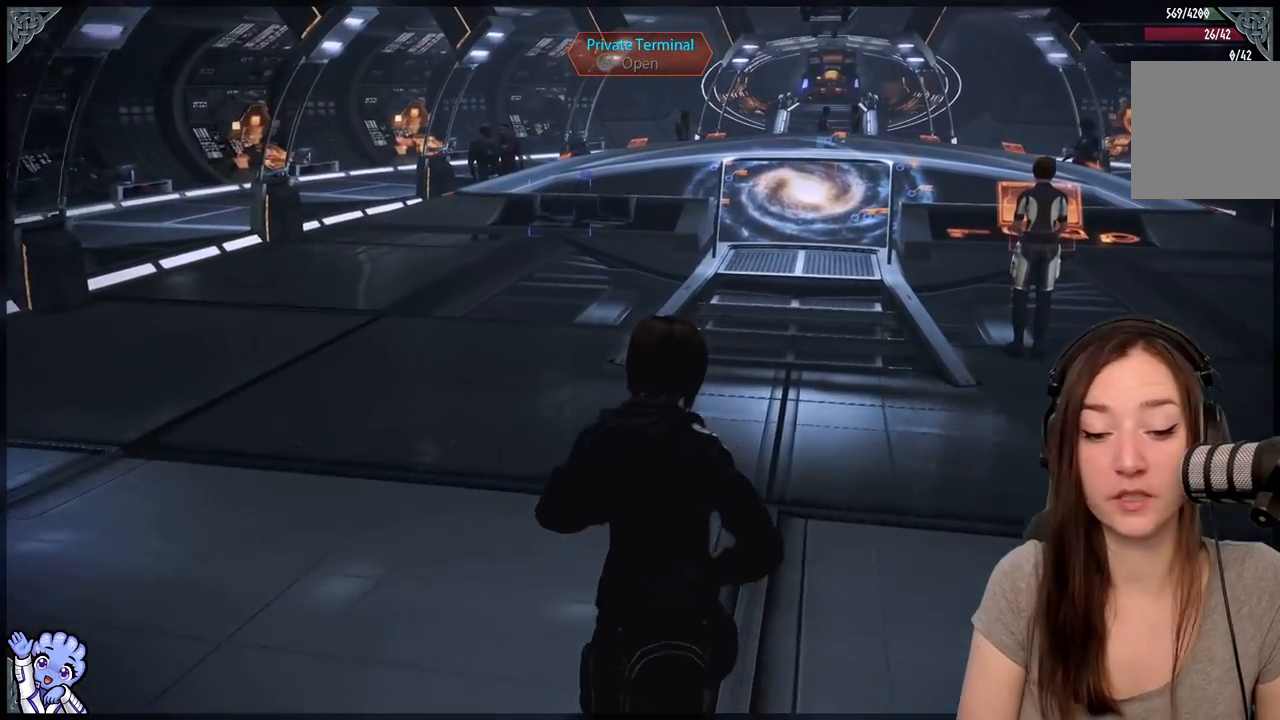
{"buttons": [], "left_stick": "center", "right_stick": "center", "events": [[133, "right_stick", "right"], [267, "left_stick", "center"], [367, "right_stick", "center"]]}
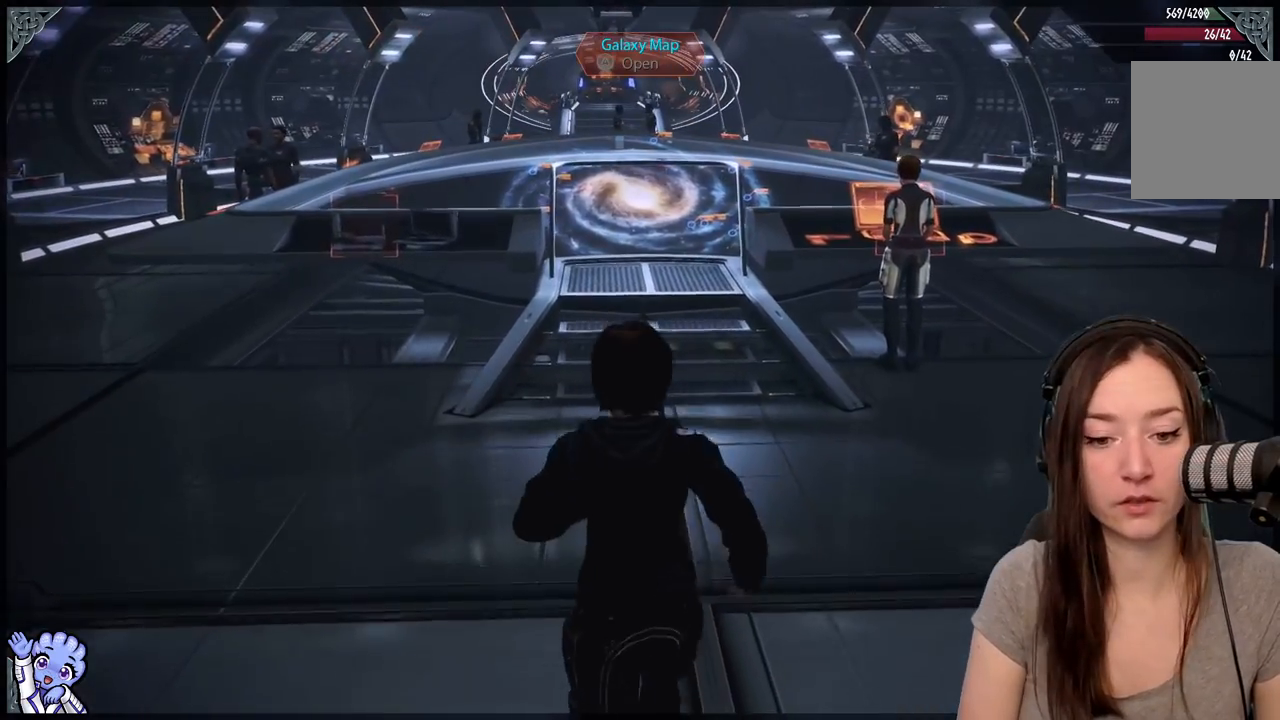
{"buttons": [], "left_stick": "center", "right_stick": "up-right", "events": [[500, "right_stick", "up-right"]]}
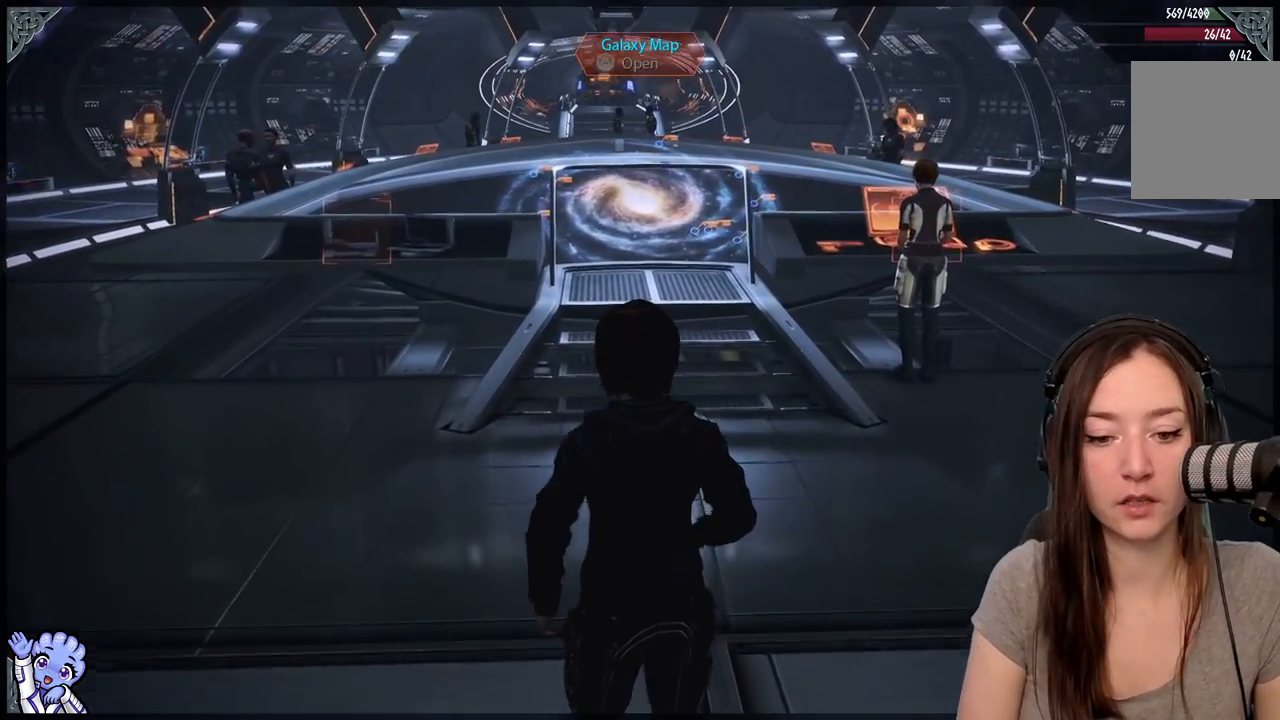
{"buttons": [], "left_stick": "center", "right_stick": "center", "events": [[233, "right_stick", "center"]]}
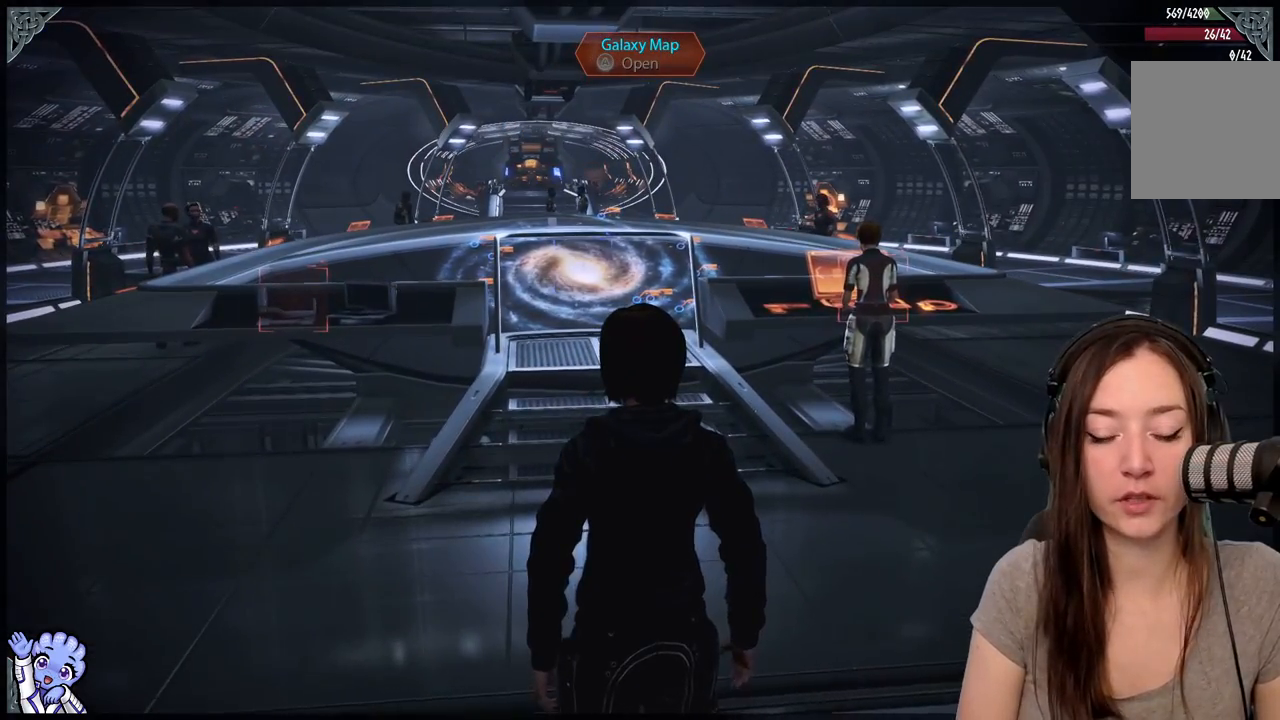
{"buttons": [], "left_stick": "center", "right_stick": "center", "events": []}
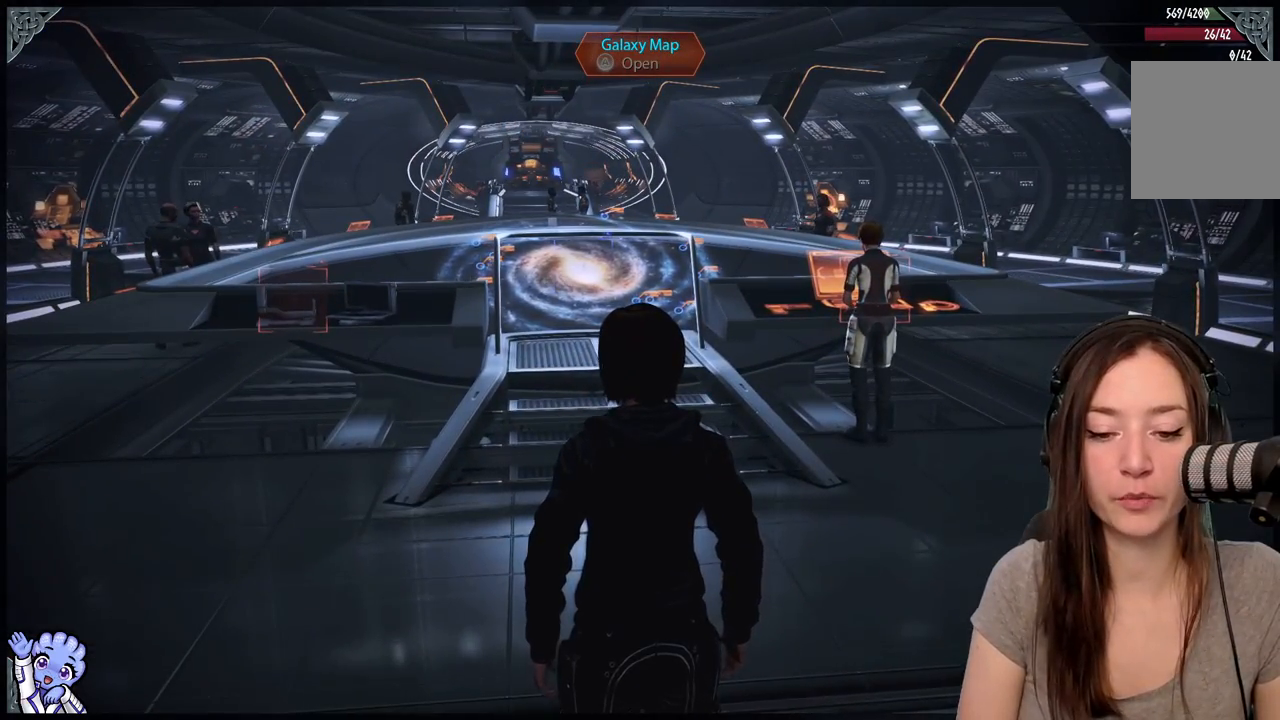
{"buttons": [], "left_stick": "center", "right_stick": "left", "events": [[300, "right_stick", "left"]]}
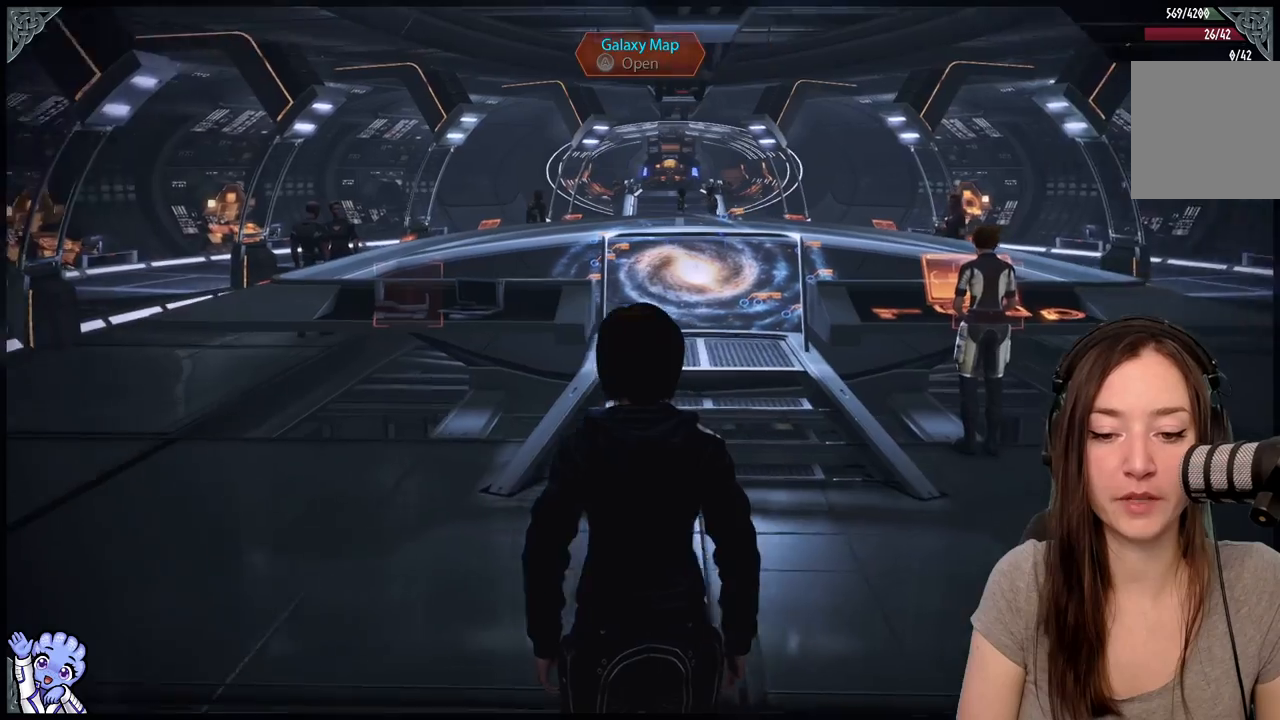
{"buttons": [], "left_stick": "center", "right_stick": "center", "events": [[300, "right_stick", "center"]]}
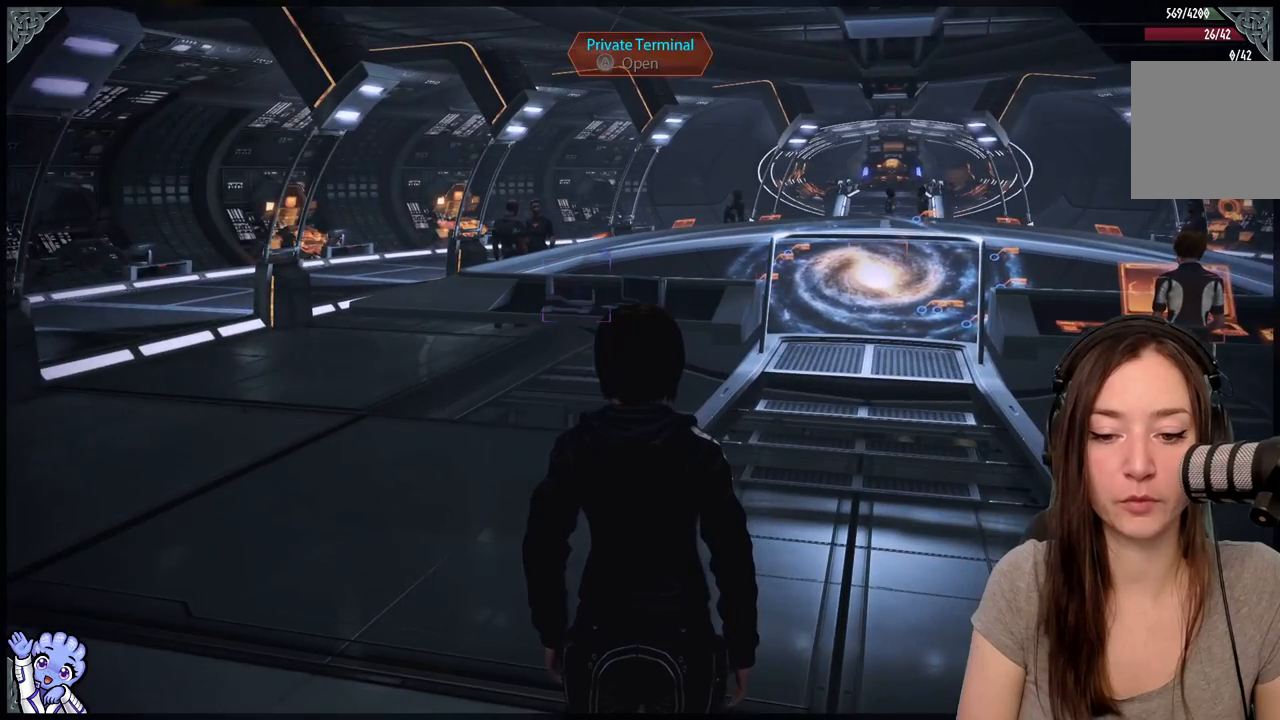
{"buttons": [], "left_stick": "center", "right_stick": "right", "events": [[333, "right_stick", "right"]]}
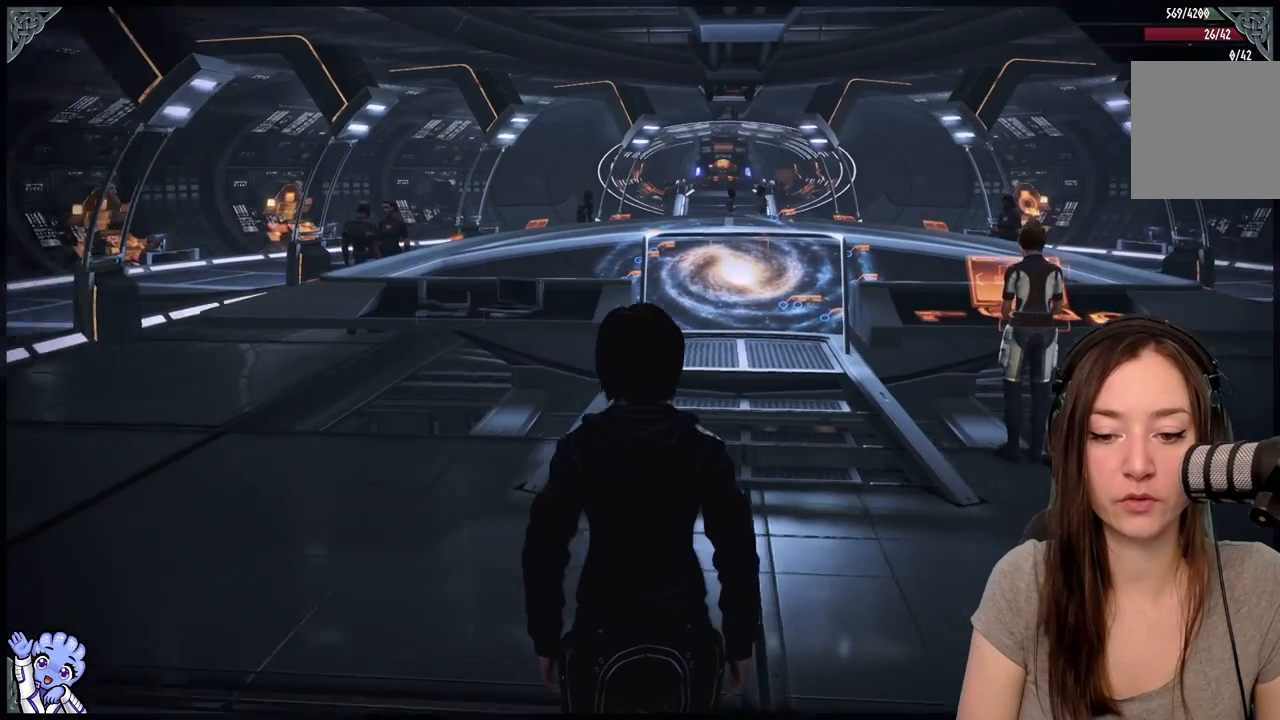
{"buttons": [], "left_stick": "center", "right_stick": "left", "events": [[150, "right_stick", "center"], [467, "right_stick", "left"]]}
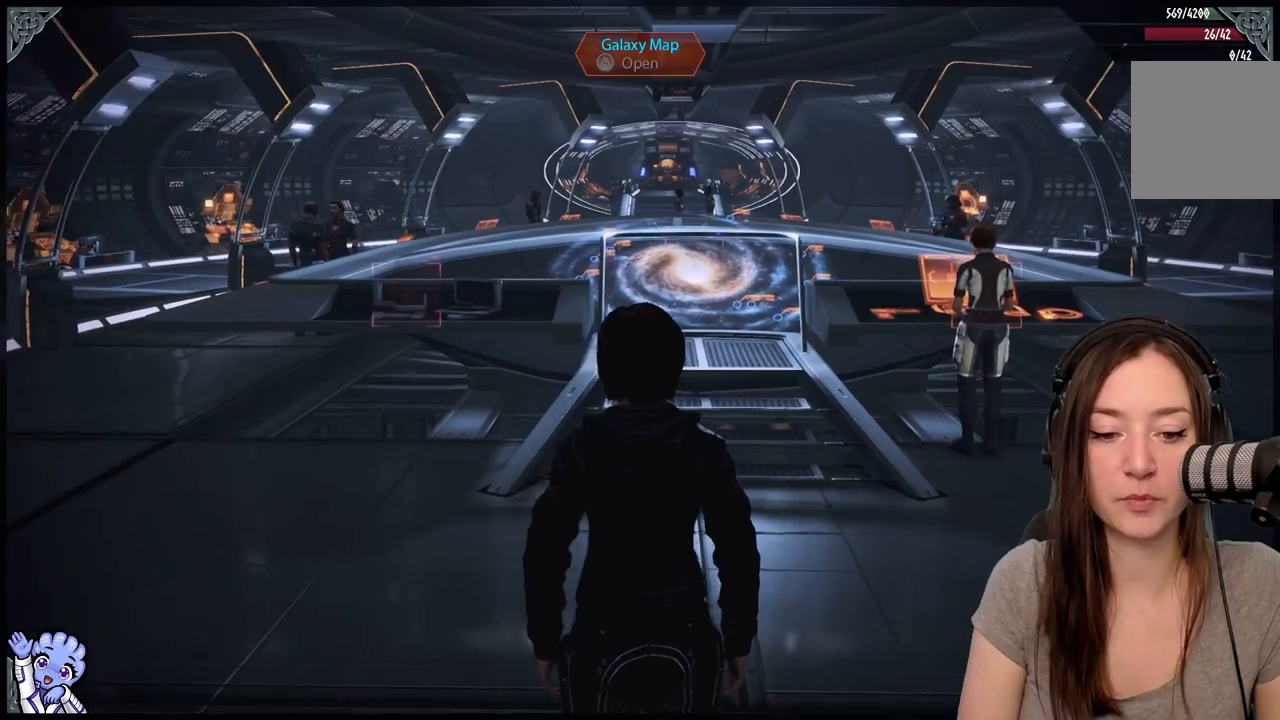
{"buttons": [], "left_stick": "center", "right_stick": "left", "events": []}
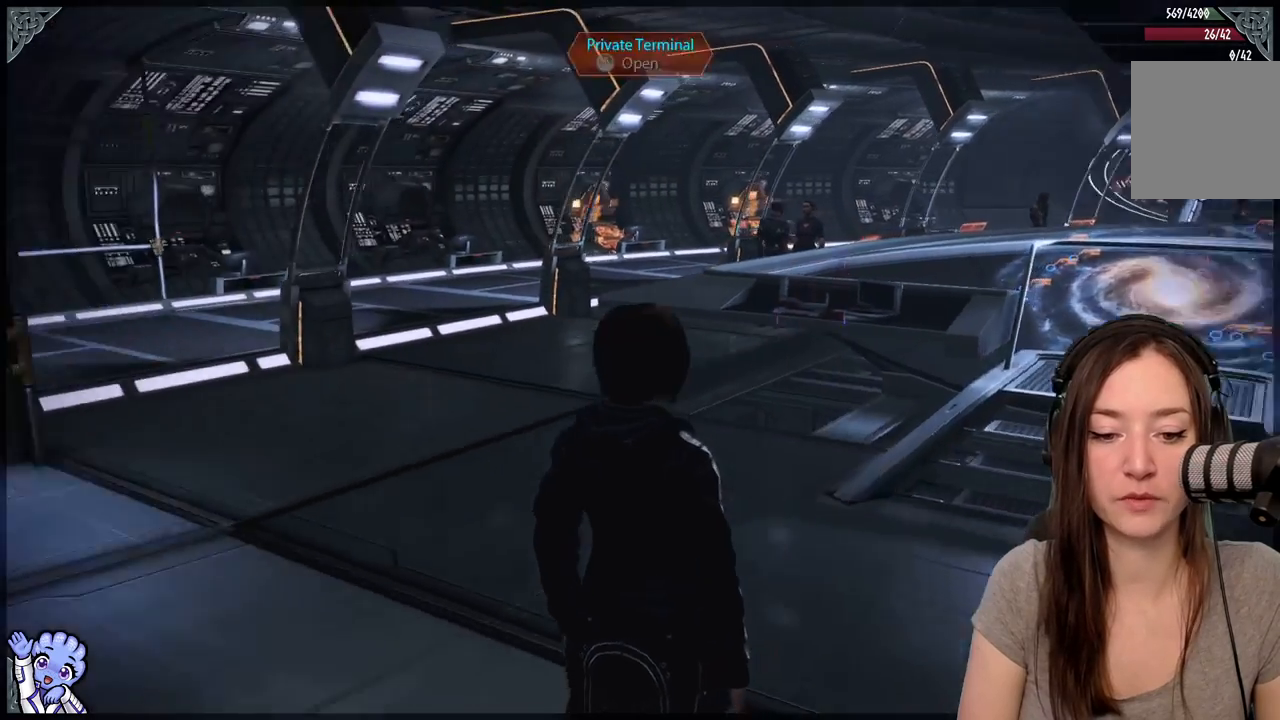
{"buttons": [], "left_stick": "center", "right_stick": "left", "events": []}
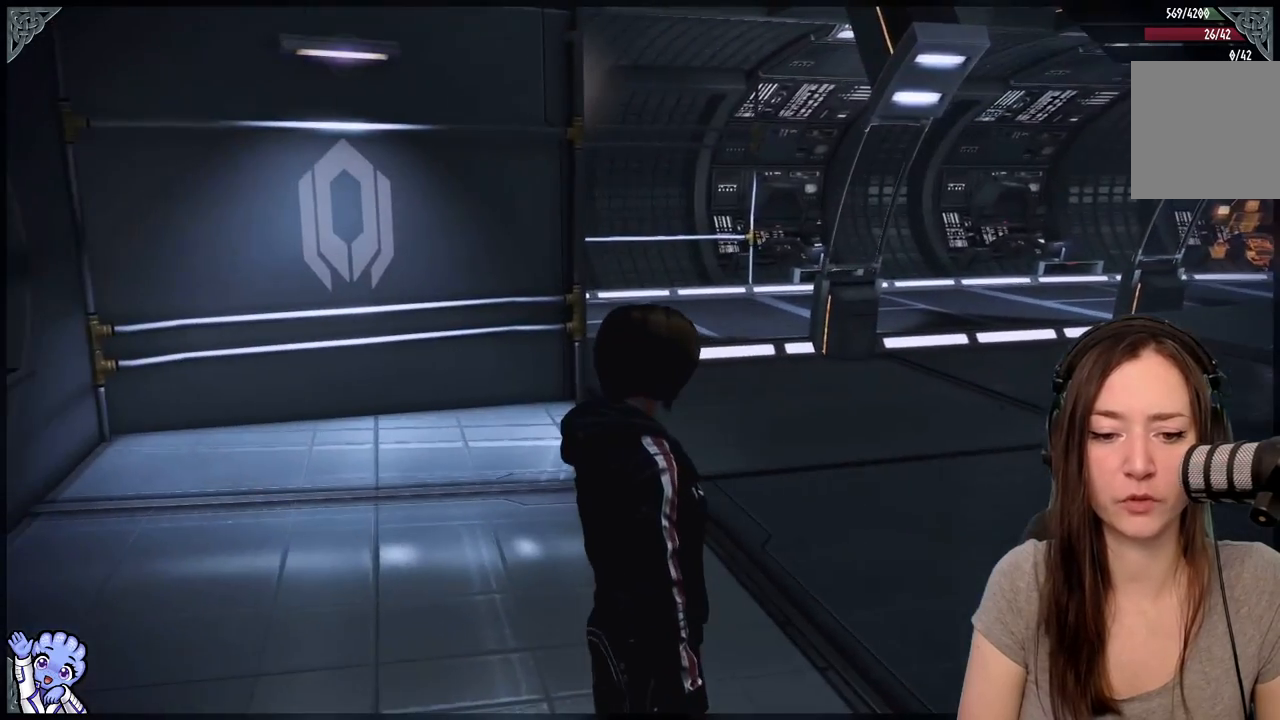
{"buttons": [], "left_stick": "center", "right_stick": "center", "events": [[83, "right_stick", "center"]]}